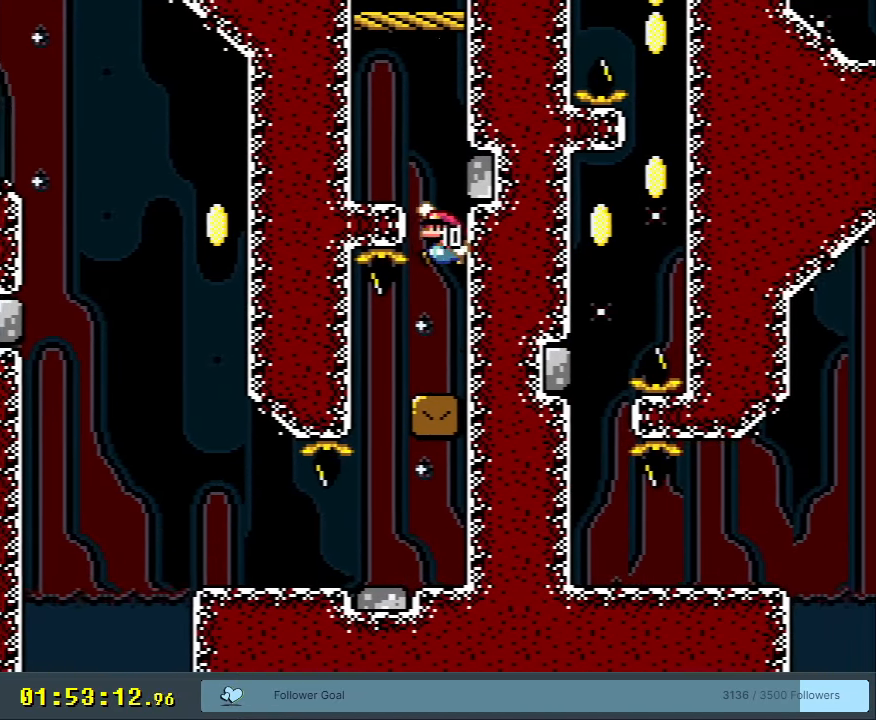
Gameplay with a controller (Nintendo layout); each line is a JSON object with the inputs held at the frame after it. "events" lists button and stick changes between this image and that frame as [ms after this image, input, new state], when the widget could be followed in between. Not read: L3 R3.
{"buttons": ["B", "Y"], "events": [[83, "DPAD_LEFT", "up"], [117, "DPAD_LEFT", "down"], [217, "B", "up"], [350, "DPAD_LEFT", "up"], [367, "B", "down"]]}
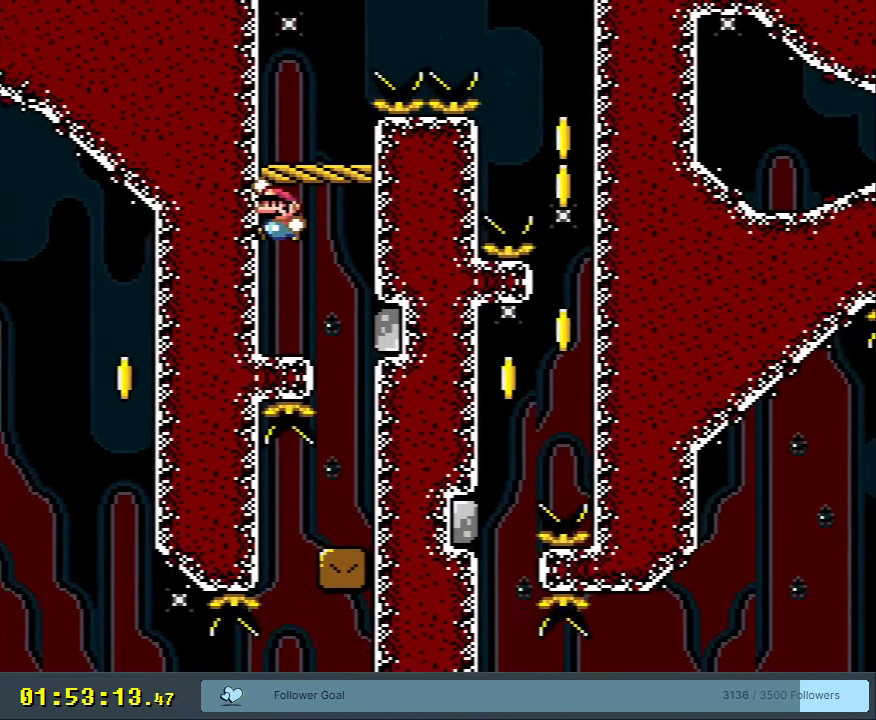
{"buttons": ["B", "Y", "DPAD_RIGHT"], "events": [[117, "B", "up"], [267, "DPAD_RIGHT", "down"], [383, "B", "down"]]}
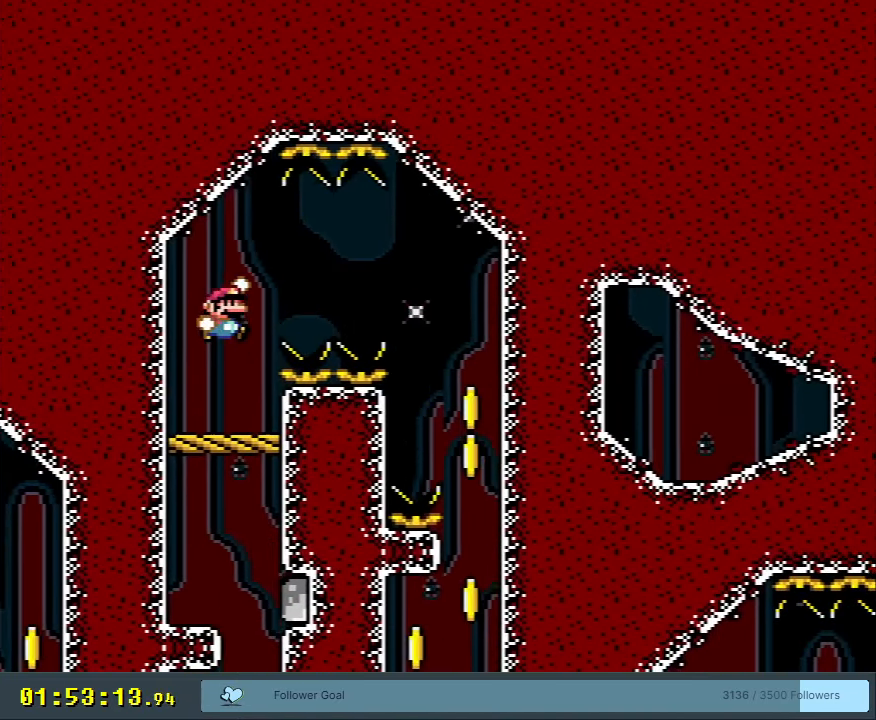
{"buttons": ["Y"], "events": [[133, "B", "up"], [250, "B", "down"], [383, "B", "up"], [383, "DPAD_RIGHT", "up"]]}
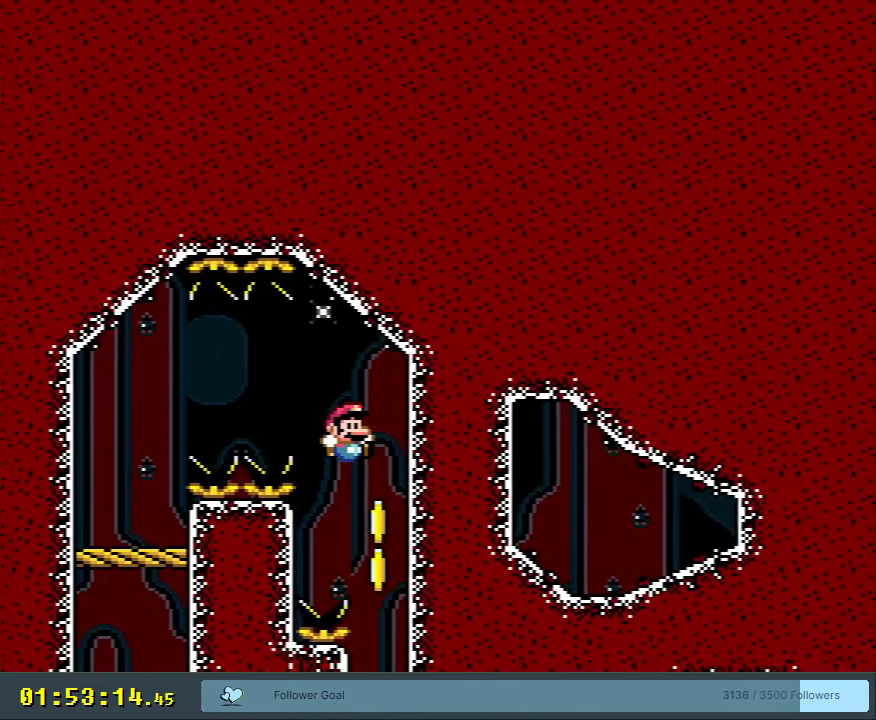
{"buttons": ["B", "Y", "DPAD_LEFT"], "events": [[117, "B", "down"], [250, "DPAD_LEFT", "down"]]}
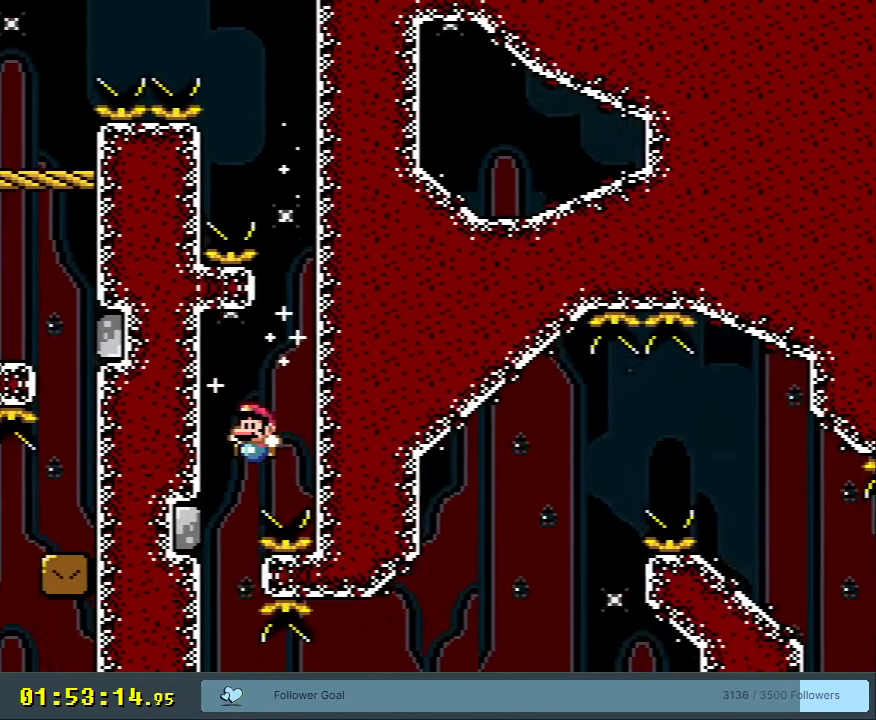
{"buttons": ["B", "Y", "DPAD_RIGHT"], "events": [[150, "DPAD_LEFT", "up"], [200, "DPAD_RIGHT", "down"]]}
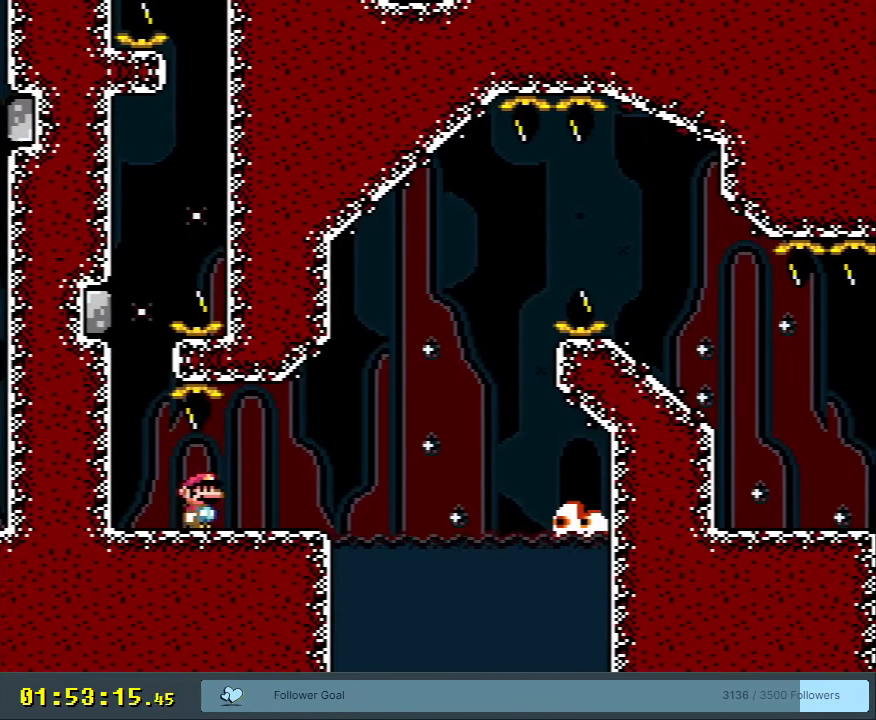
{"buttons": ["X"], "events": [[17, "B", "up"], [233, "DPAD_LEFT", "down"], [233, "DPAD_RIGHT", "up"], [467, "Y", "up"], [483, "DPAD_LEFT", "up"], [500, "X", "down"]]}
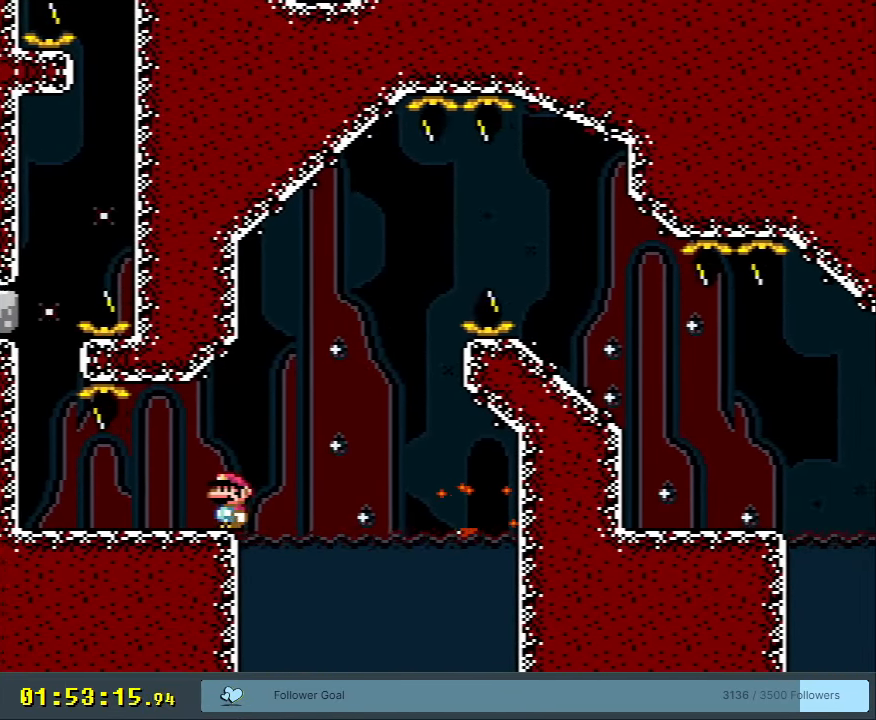
{"buttons": ["A", "X"], "events": [[67, "DPAD_RIGHT", "down"], [100, "A", "down"], [250, "A", "up"], [350, "A", "down"], [467, "DPAD_RIGHT", "up"]]}
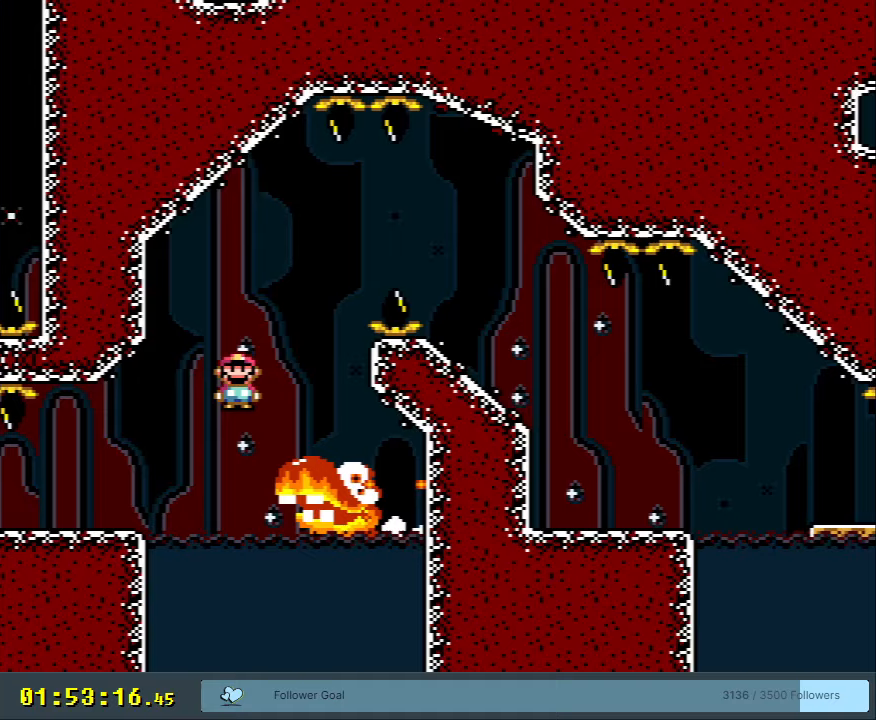
{"buttons": ["A", "X", "DPAD_RIGHT"], "events": [[50, "DPAD_LEFT", "down"], [167, "DPAD_DOWN", "down"], [200, "DPAD_DOWN", "up"], [200, "DPAD_LEFT", "up"], [200, "DPAD_RIGHT", "down"]]}
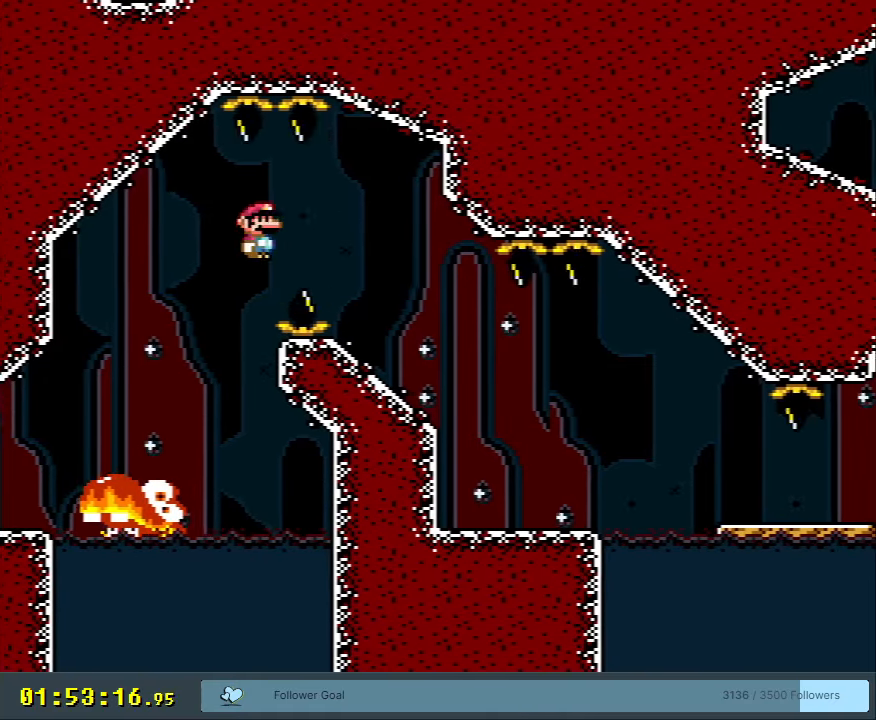
{"buttons": ["X", "DPAD_LEFT"], "events": [[17, "A", "up"], [217, "A", "down"], [317, "DPAD_RIGHT", "up"], [450, "DPAD_LEFT", "down"], [467, "A", "up"]]}
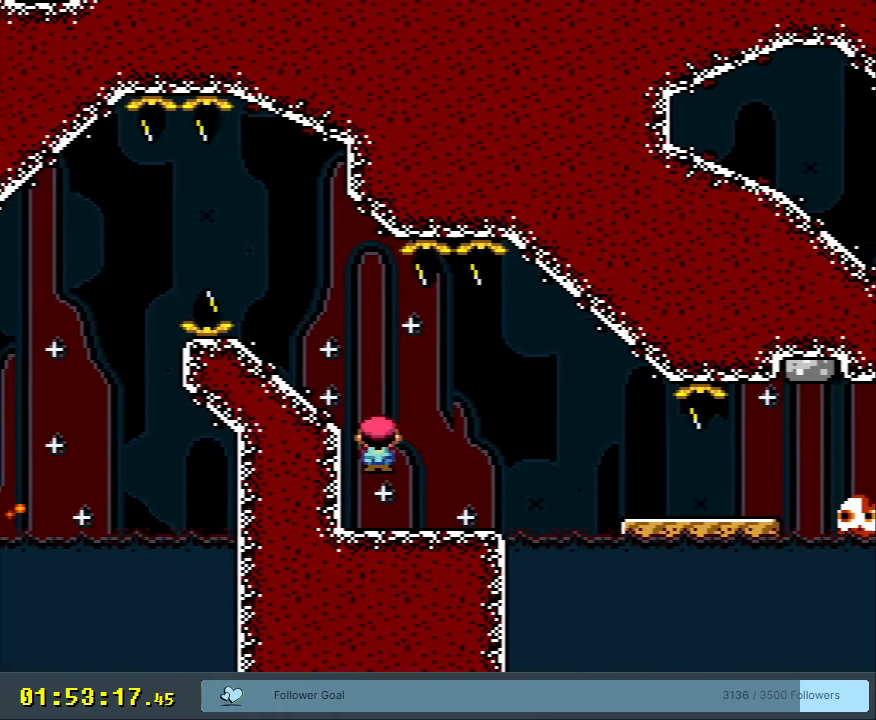
{"buttons": ["A", "X", "DPAD_RIGHT"], "events": [[67, "DPAD_LEFT", "up"], [200, "DPAD_RIGHT", "down"], [300, "DPAD_RIGHT", "up"], [417, "DPAD_RIGHT", "down"], [483, "A", "down"]]}
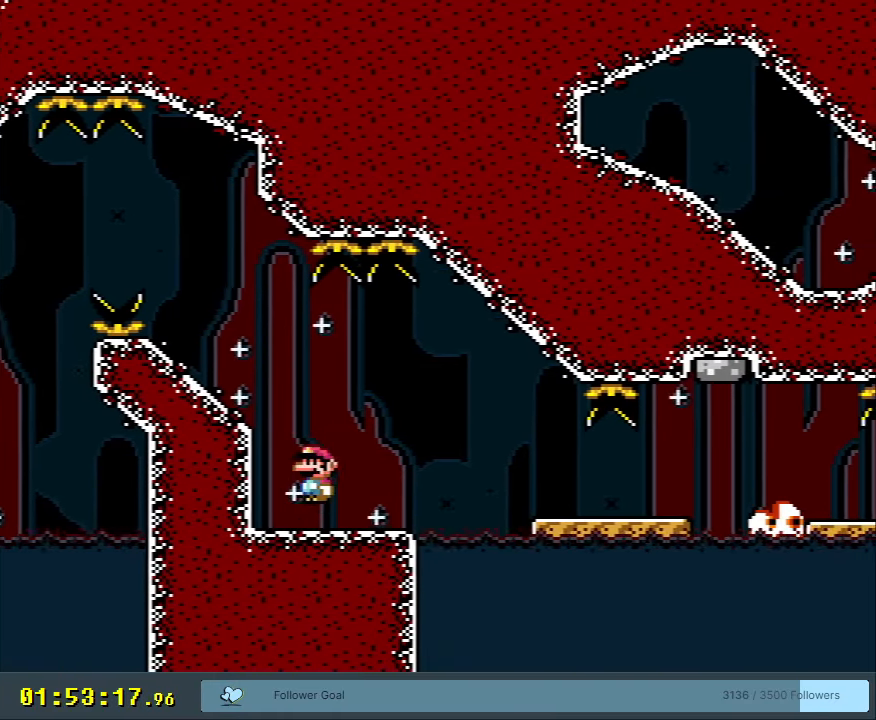
{"buttons": ["X", "DPAD_RIGHT"], "events": [[67, "A", "up"], [167, "A", "down"], [483, "A", "up"]]}
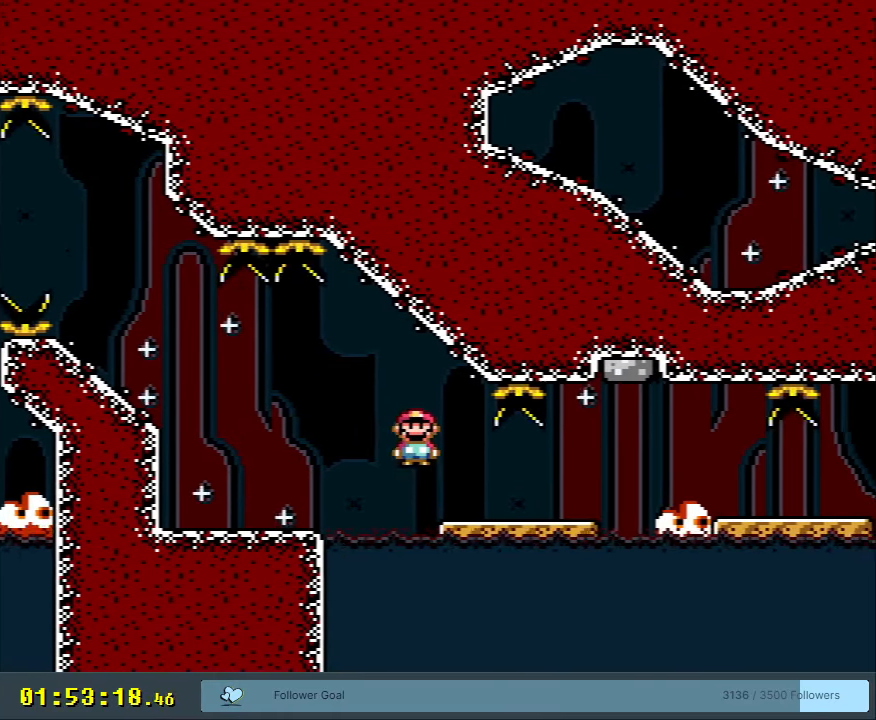
{"buttons": ["A", "X", "DPAD_RIGHT"], "events": [[233, "A", "down"], [383, "A", "up"], [467, "A", "down"]]}
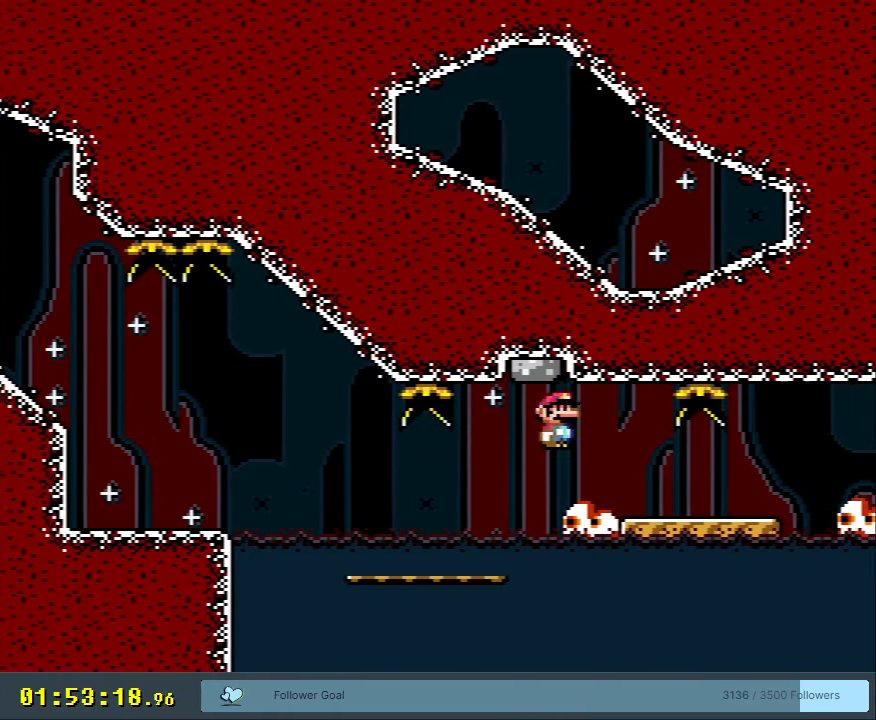
{"buttons": ["X"], "events": [[150, "A", "up"], [150, "DPAD_RIGHT", "up"], [383, "DPAD_LEFT", "down"], [500, "DPAD_LEFT", "up"]]}
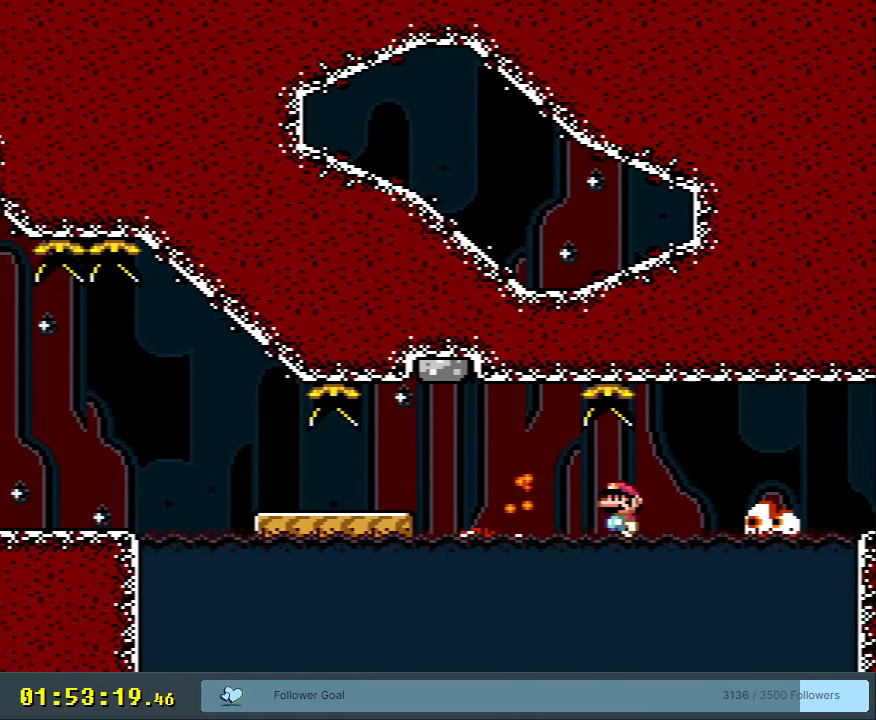
{"buttons": ["X", "DPAD_RIGHT"], "events": [[217, "DPAD_RIGHT", "down"]]}
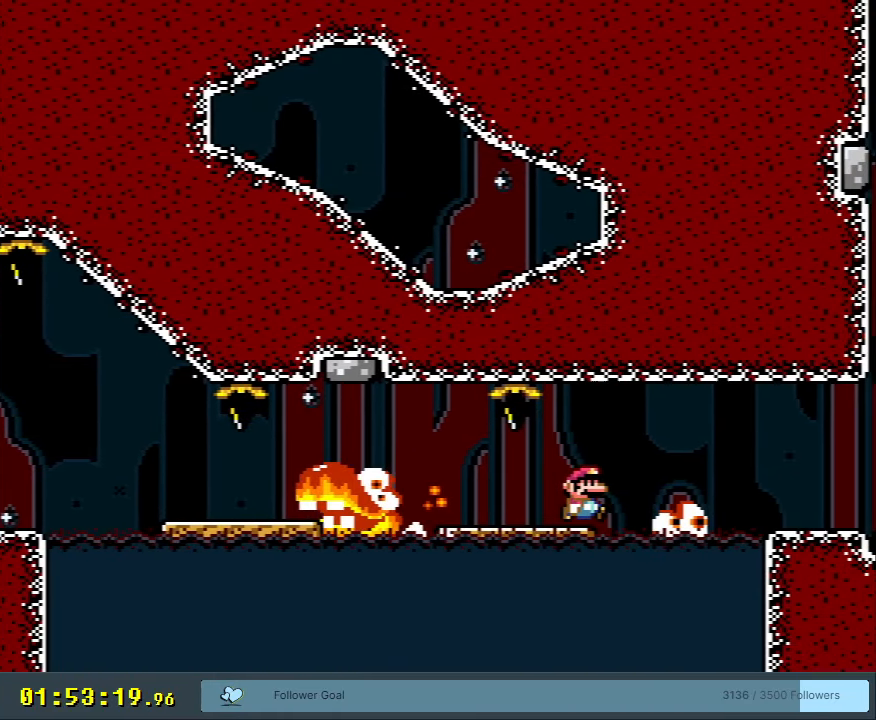
{"buttons": ["A", "X", "DPAD_RIGHT"], "events": [[50, "A", "down"]]}
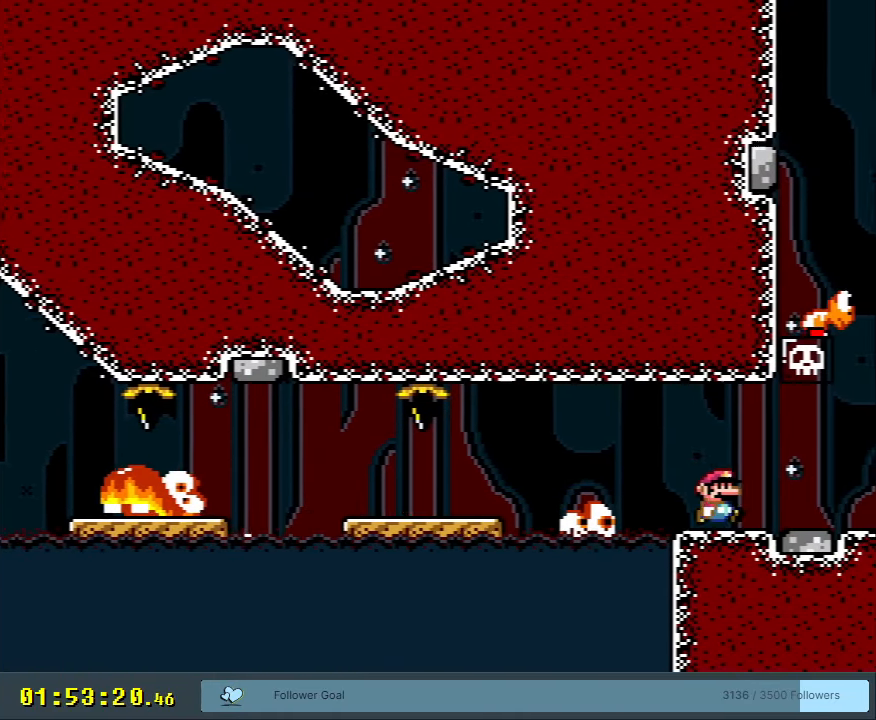
{"buttons": ["DPAD_RIGHT"], "events": [[33, "DPAD_RIGHT", "up"], [50, "A", "up"], [200, "DPAD_LEFT", "down"], [317, "DPAD_LEFT", "up"], [450, "DPAD_RIGHT", "down"], [483, "X", "up"]]}
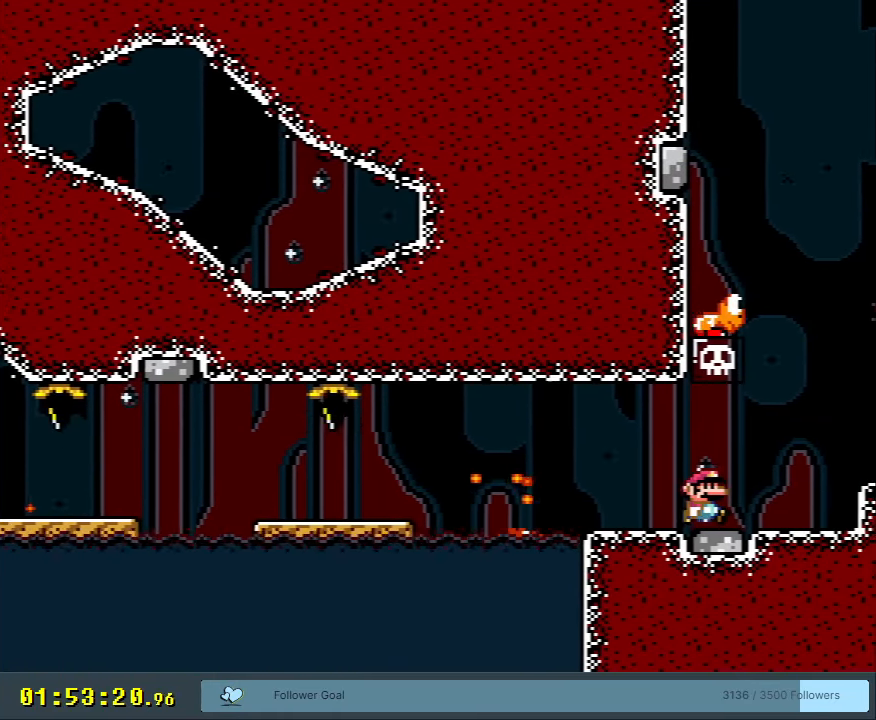
{"buttons": ["Y"], "events": [[33, "Y", "down"], [83, "DPAD_RIGHT", "up"], [383, "DPAD_RIGHT", "down"], [483, "DPAD_RIGHT", "up"]]}
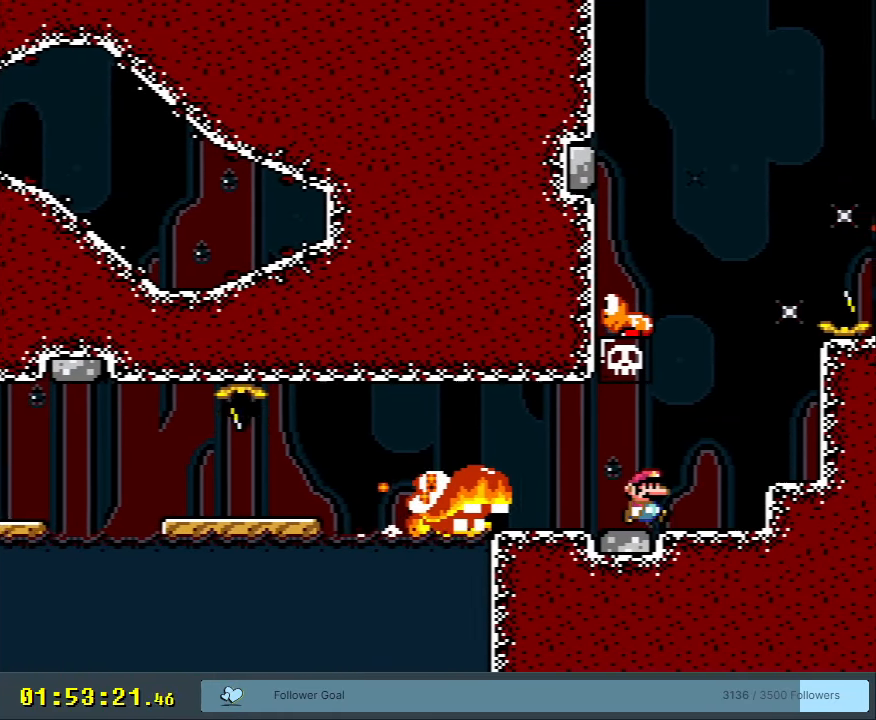
{"buttons": ["Y", "DPAD_RIGHT"], "events": [[133, "DPAD_RIGHT", "down"], [283, "DPAD_RIGHT", "up"], [383, "DPAD_RIGHT", "down"]]}
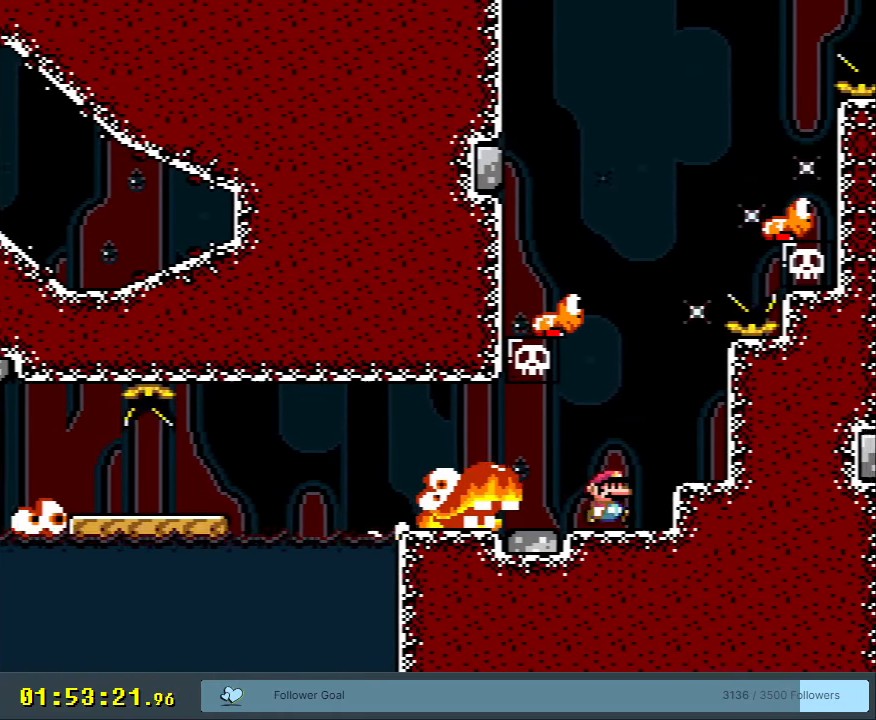
{"buttons": ["Y"], "events": [[83, "DPAD_RIGHT", "up"], [233, "B", "down"], [267, "B", "up"], [317, "DPAD_RIGHT", "down"], [467, "DPAD_RIGHT", "up"]]}
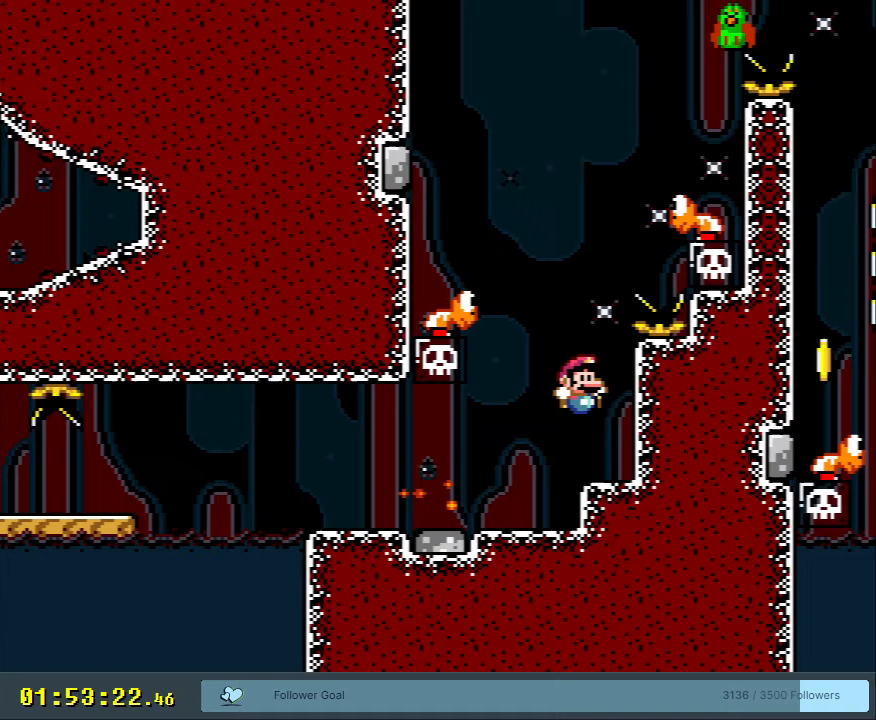
{"buttons": ["B", "Y", "DPAD_LEFT"], "events": [[217, "B", "down"], [217, "DPAD_LEFT", "down"]]}
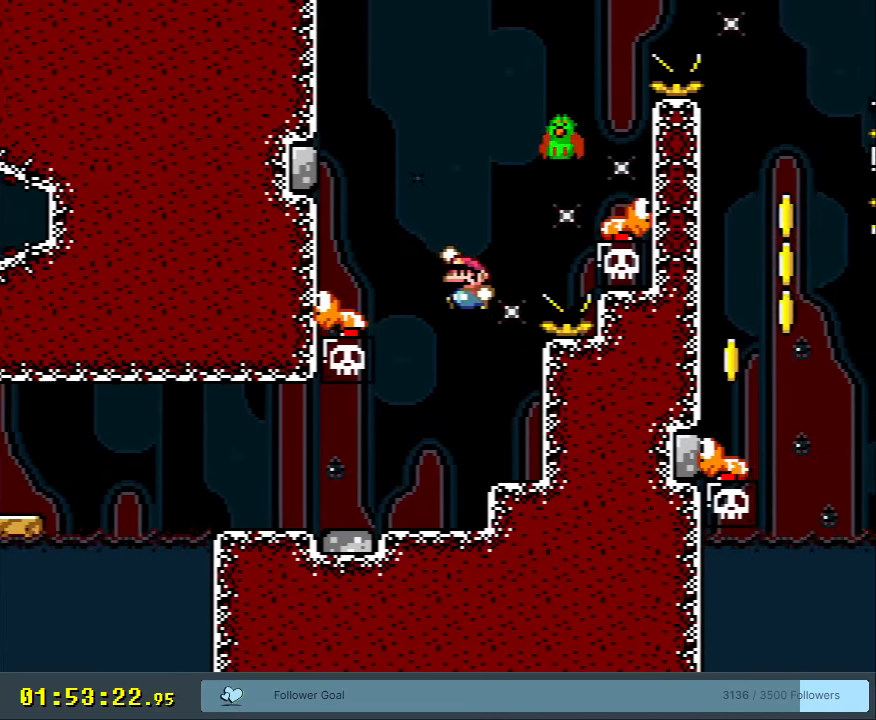
{"buttons": ["B", "Y", "DPAD_RIGHT"], "events": [[167, "DPAD_LEFT", "up"], [250, "DPAD_RIGHT", "down"]]}
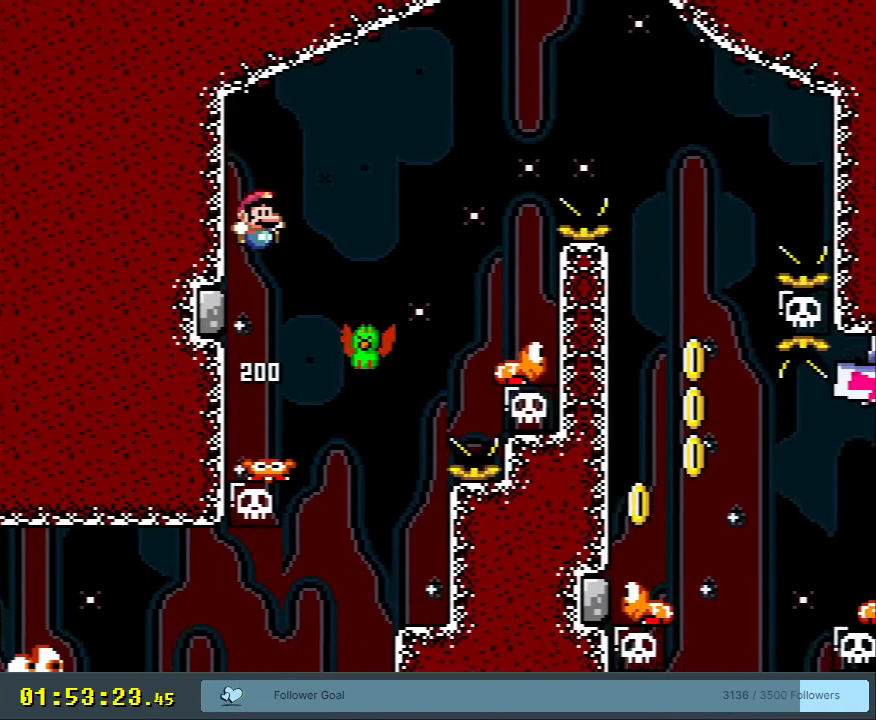
{"buttons": ["B", "Y"], "events": [[267, "B", "up"], [417, "B", "down"], [417, "DPAD_RIGHT", "up"]]}
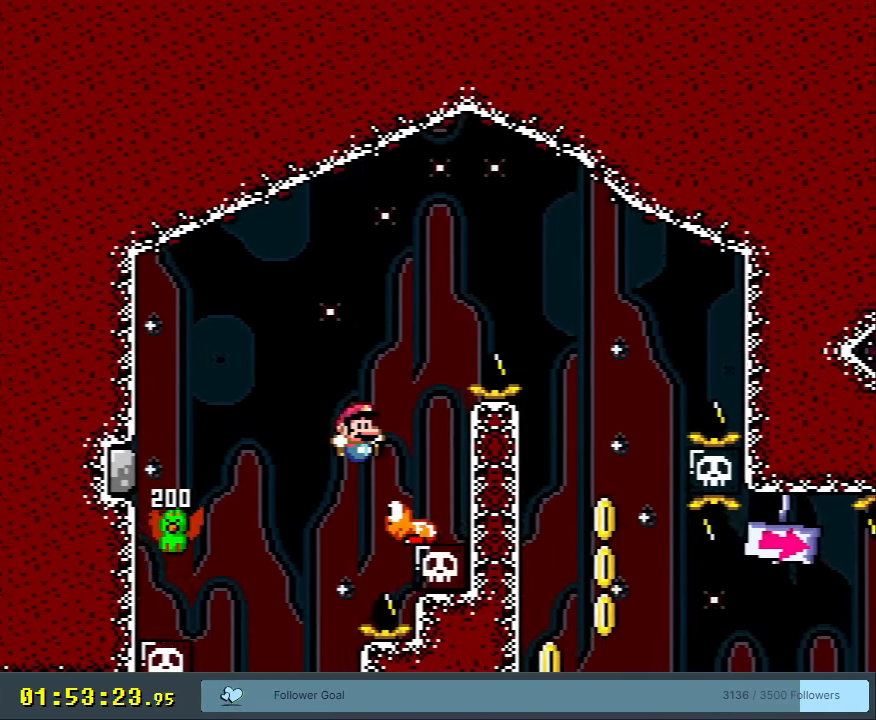
{"buttons": ["B", "Y", "DPAD_RIGHT"], "events": [[33, "DPAD_LEFT", "down"], [167, "DPAD_LEFT", "up"], [167, "DPAD_UP", "down"], [200, "DPAD_RIGHT", "down"], [200, "DPAD_UP", "up"], [433, "B", "up"], [500, "B", "down"]]}
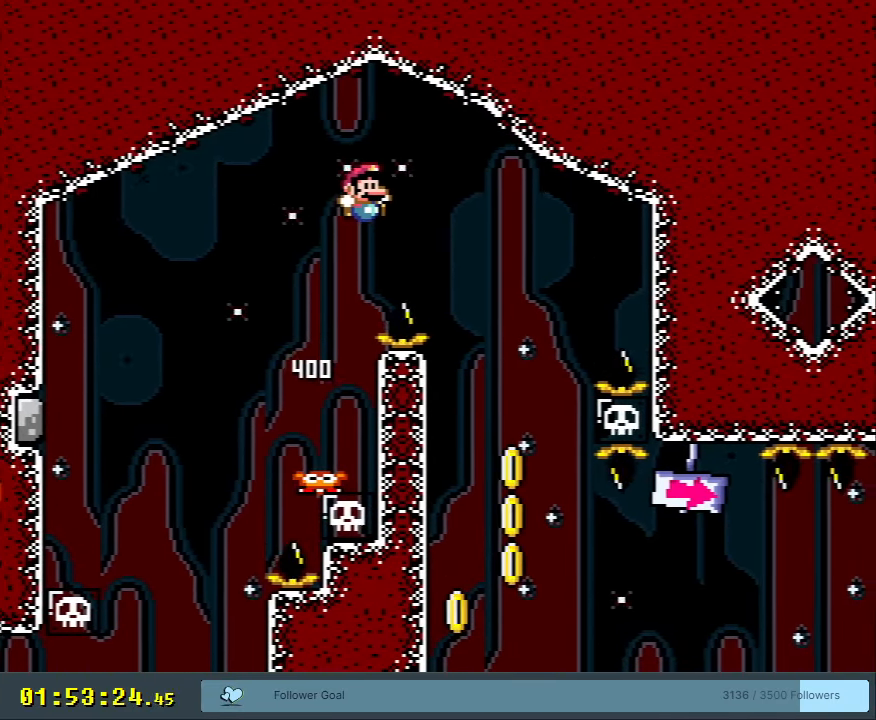
{"buttons": ["B", "Y", "DPAD_LEFT"], "events": [[100, "DPAD_RIGHT", "up"], [267, "DPAD_LEFT", "down"]]}
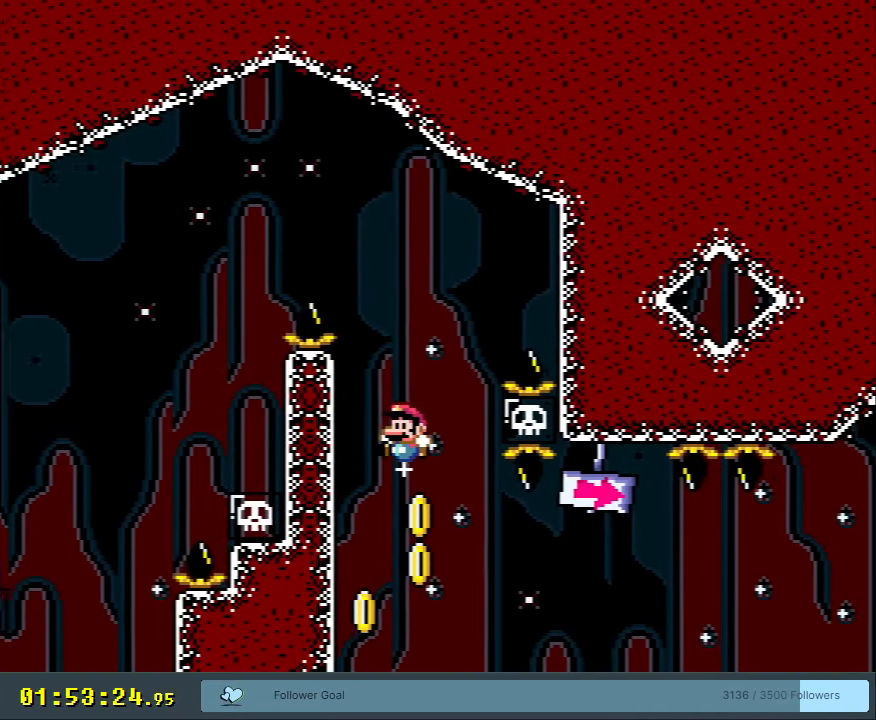
{"buttons": ["Y"], "events": [[100, "DPAD_LEFT", "up"], [200, "DPAD_RIGHT", "down"], [417, "B", "up"], [483, "DPAD_RIGHT", "up"]]}
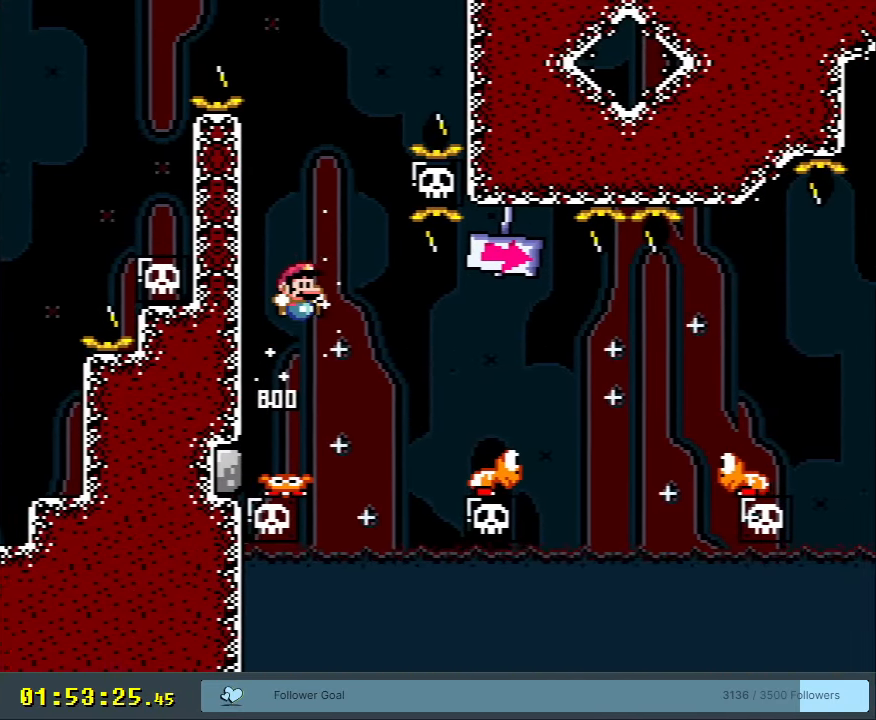
{"buttons": ["B", "Y", "DPAD_RIGHT"], "events": [[200, "B", "down"], [200, "DPAD_RIGHT", "down"]]}
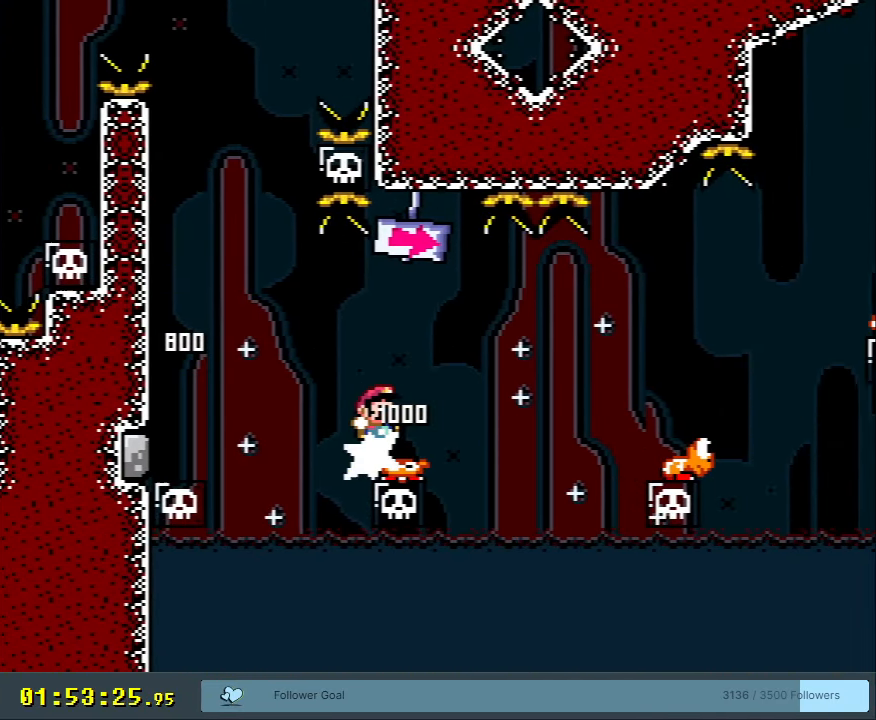
{"buttons": ["Y"], "events": [[67, "B", "up"], [283, "B", "down"], [467, "B", "up"], [467, "DPAD_RIGHT", "up"]]}
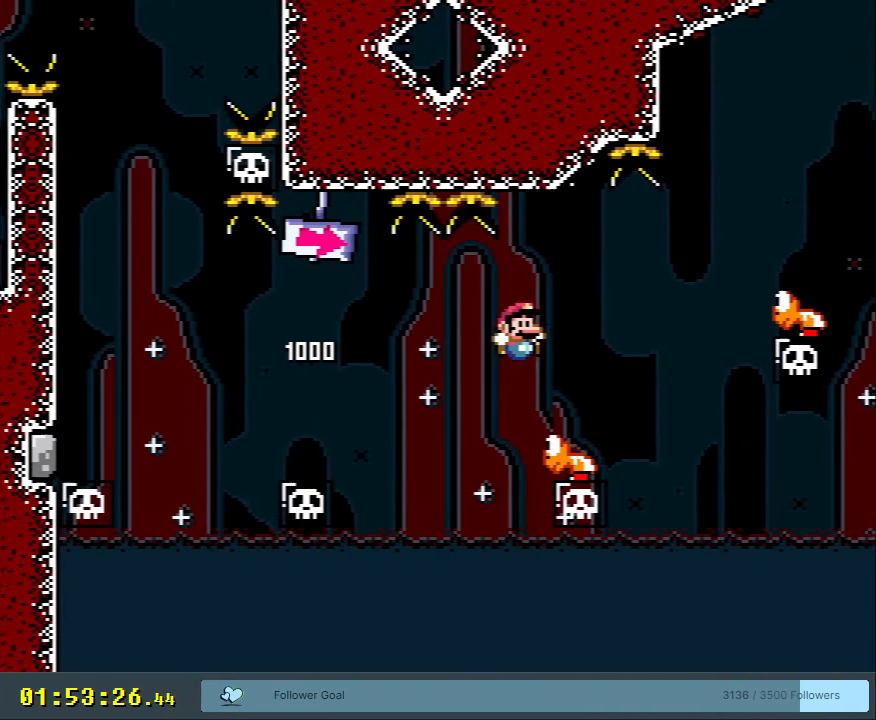
{"buttons": ["B", "Y"], "events": [[33, "B", "down"], [67, "DPAD_RIGHT", "down"], [433, "DPAD_RIGHT", "up"]]}
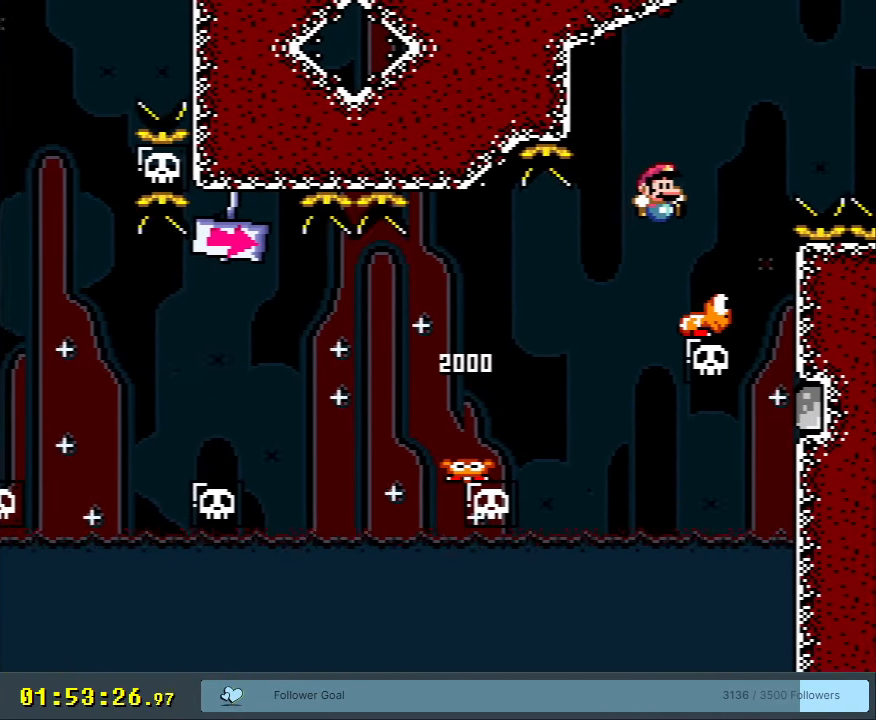
{"buttons": ["B", "Y", "DPAD_RIGHT"], "events": [[17, "DPAD_LEFT", "down"], [83, "DPAD_UP", "down"], [100, "DPAD_LEFT", "up"], [133, "DPAD_RIGHT", "down"], [133, "DPAD_UP", "up"], [250, "DPAD_RIGHT", "up"], [283, "DPAD_LEFT", "down"], [417, "DPAD_LEFT", "up"], [433, "DPAD_RIGHT", "down"]]}
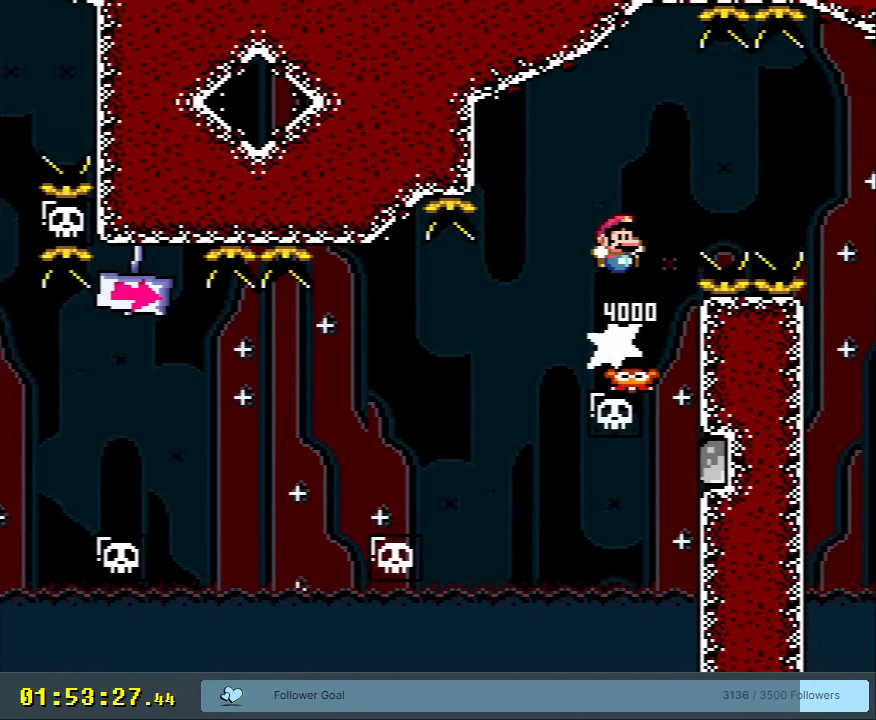
{"buttons": ["B", "Y", "DPAD_RIGHT"], "events": [[217, "DPAD_RIGHT", "up"], [417, "DPAD_RIGHT", "down"]]}